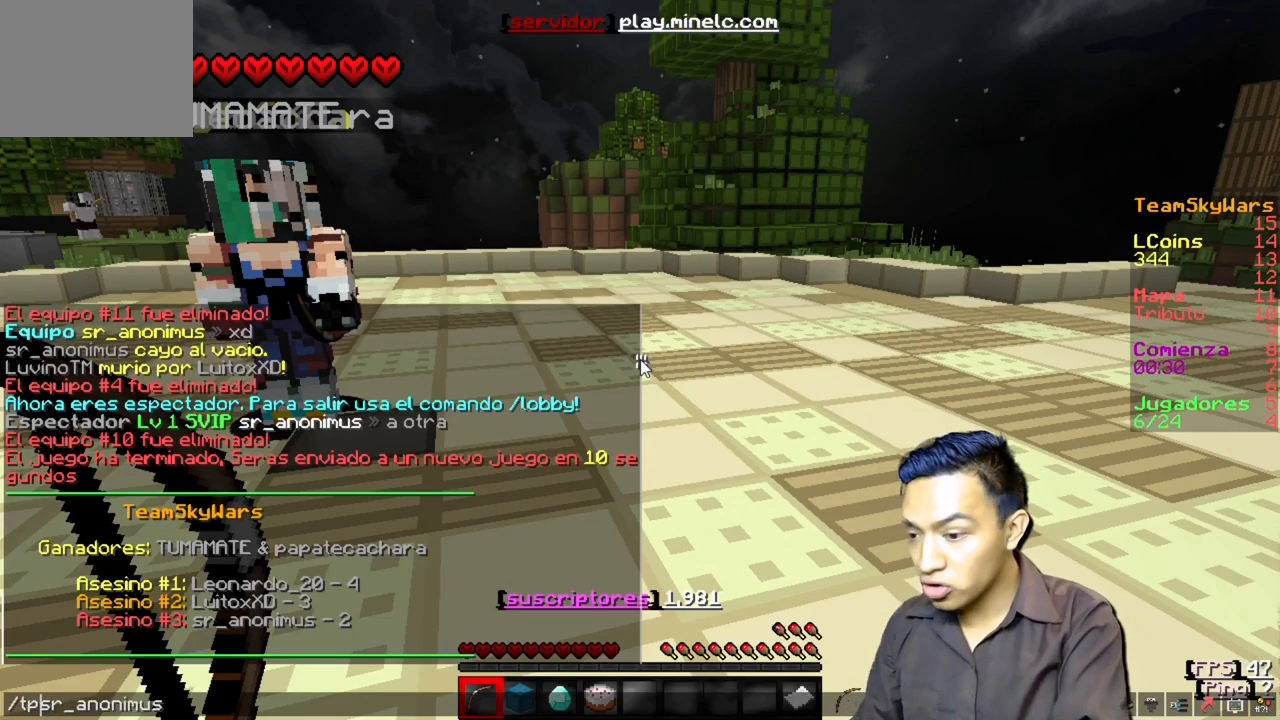
Gameplay with keyboard; each line is a JSON object with the keys held at the frame after it. "events" lists presses ("down") and releases ("up") of "a", "d", "s" and "w" between this image and that frame as [ms after this image, input, new state], when the widget could be followed in between. No other keys are recorded. Mouse input is not recorded.
{"keys": [], "events": [[17, "s", "down"], [183, "s", "up"]]}
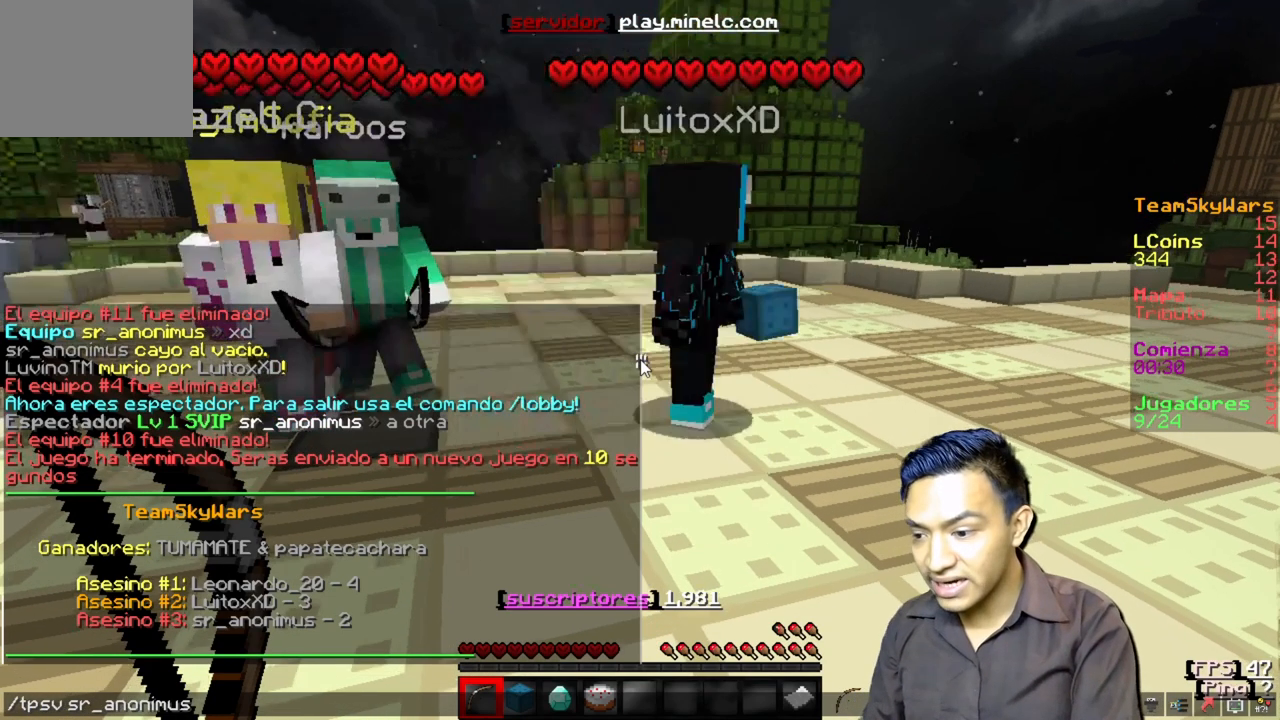
{"keys": [], "events": []}
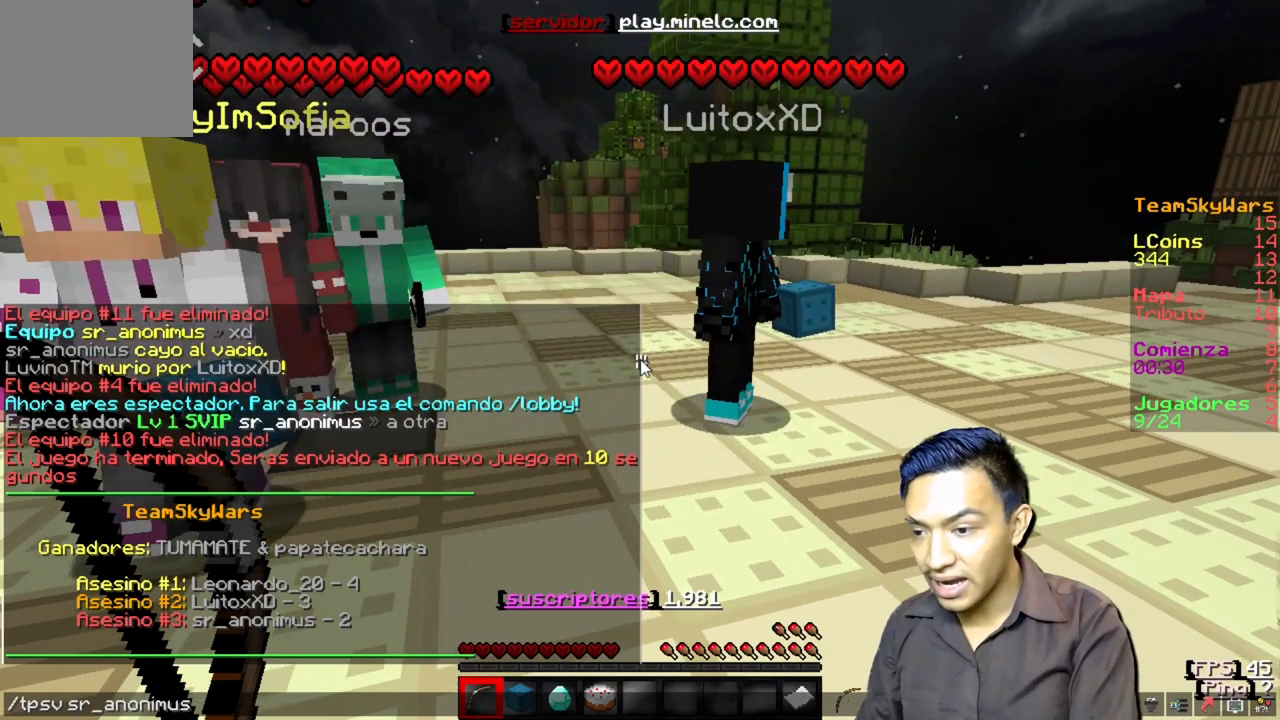
{"keys": []}
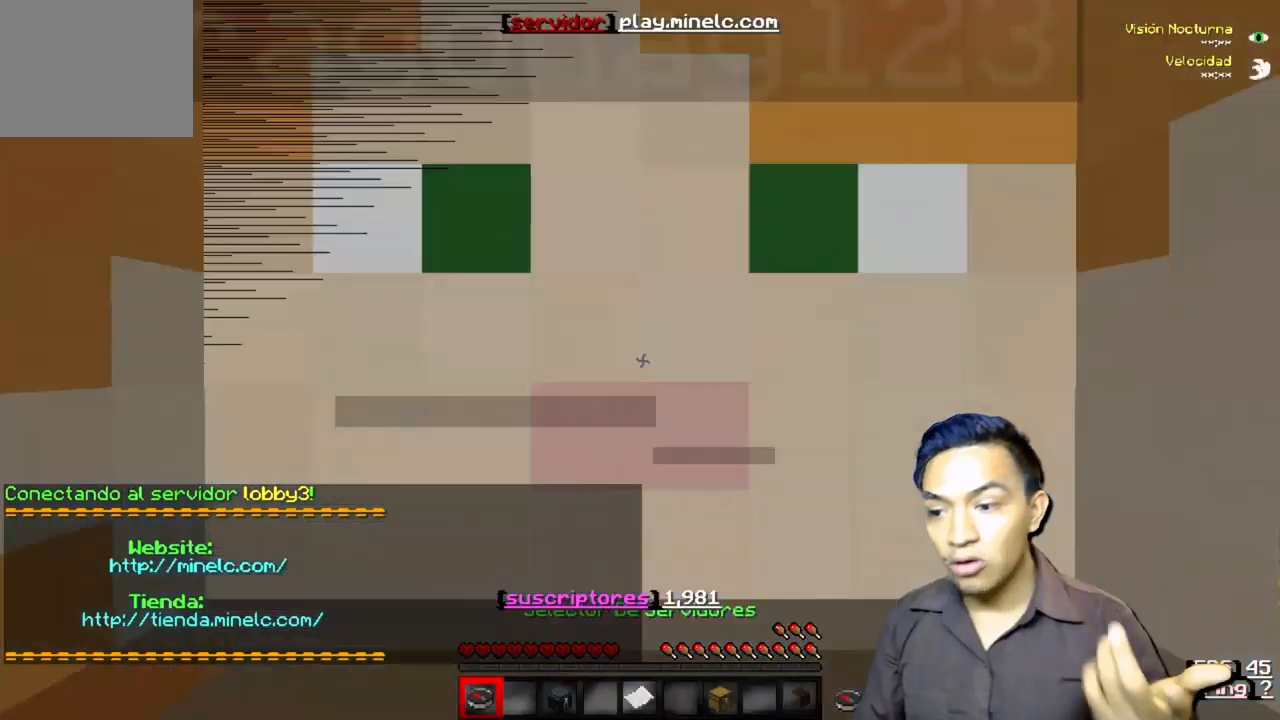
{"keys": [], "events": []}
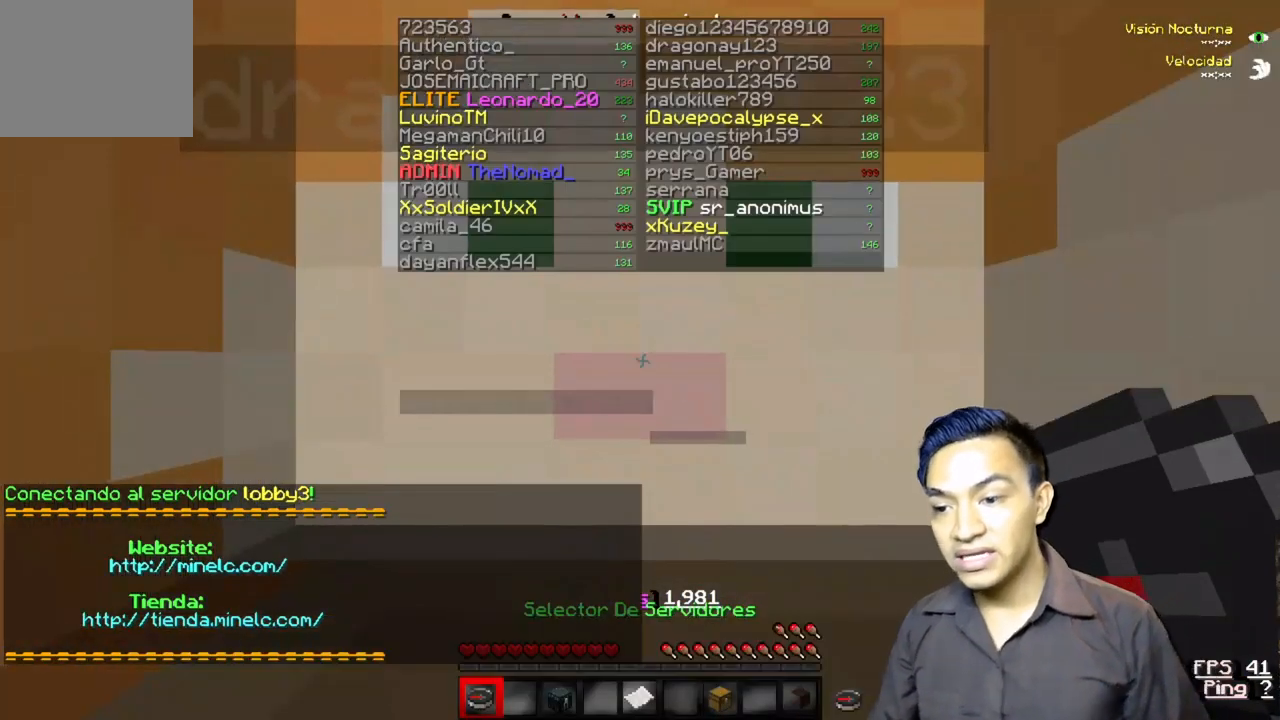
{"keys": ["s"], "events": [[50, "w", "down"], [283, "w", "up"], [350, "s", "down"]]}
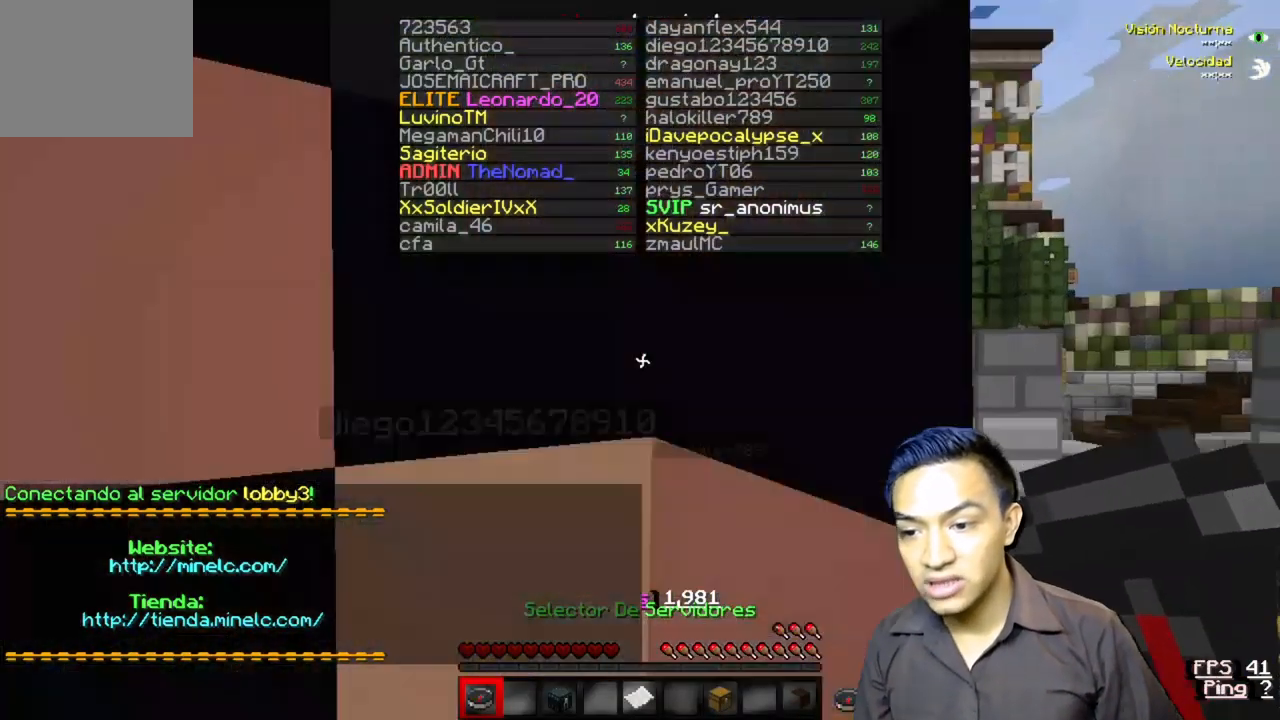
{"keys": ["s"], "events": []}
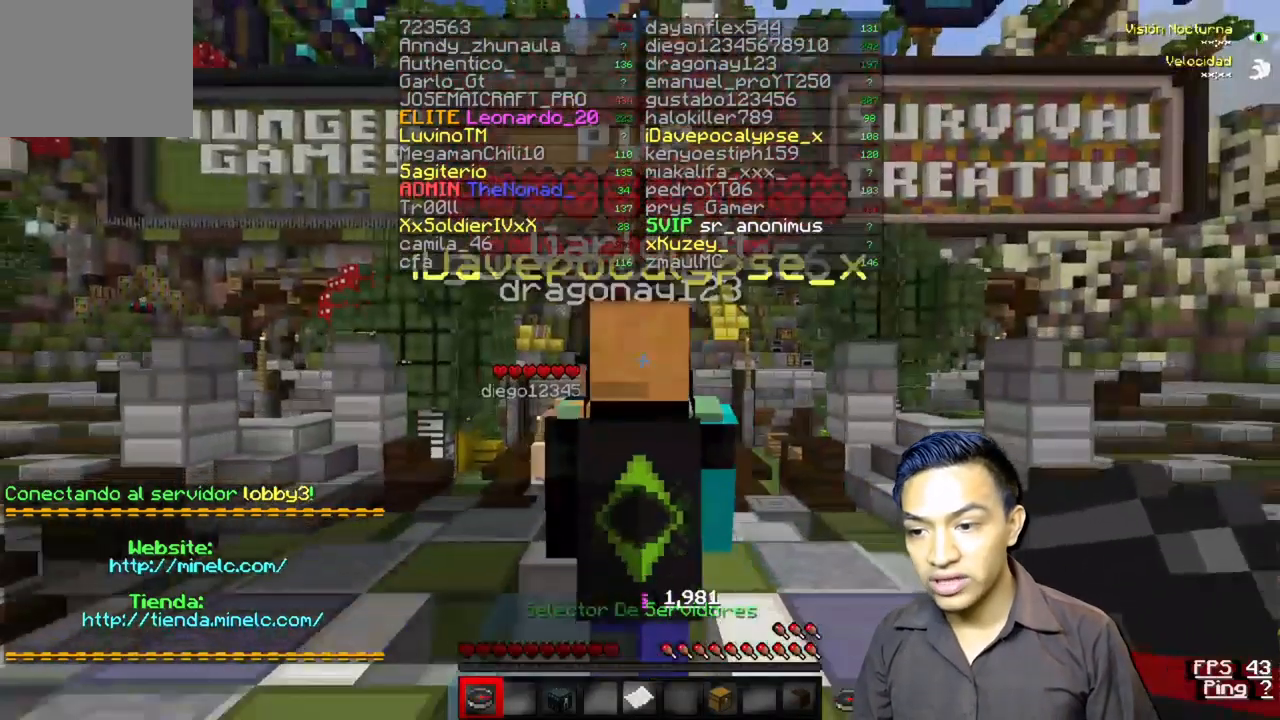
{"keys": [], "events": [[217, "s", "up"]]}
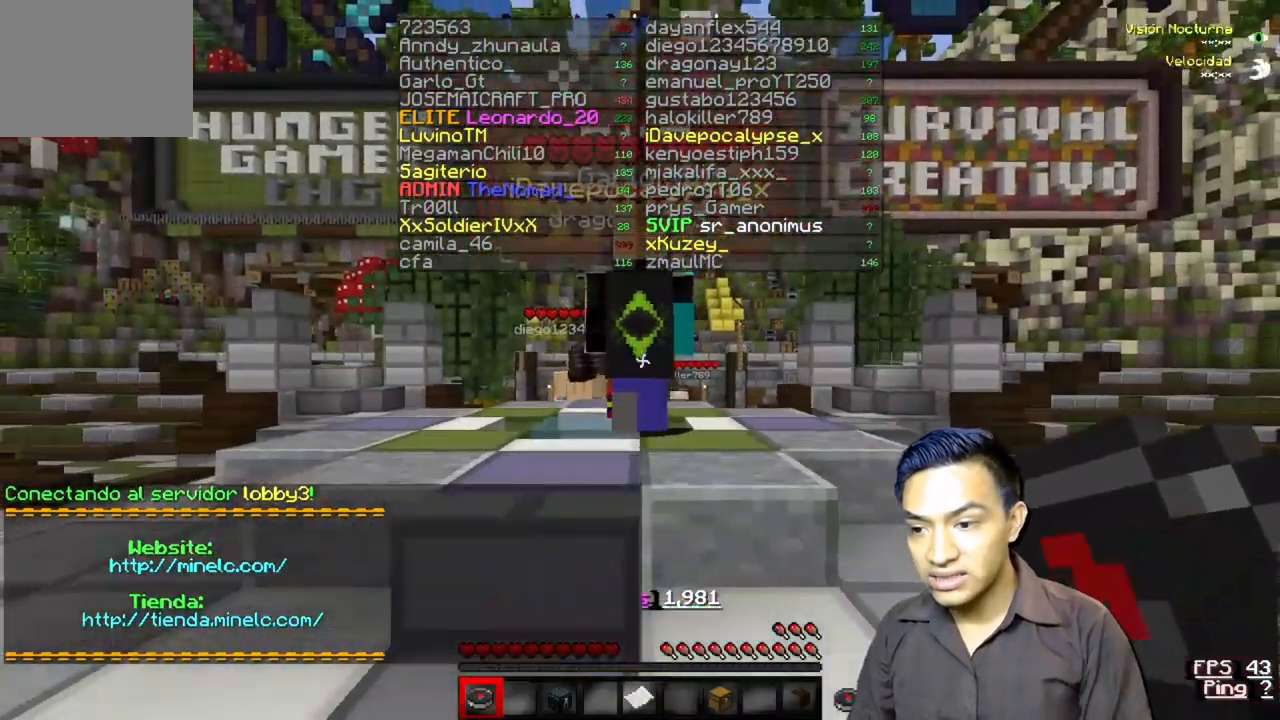
{"keys": [], "events": []}
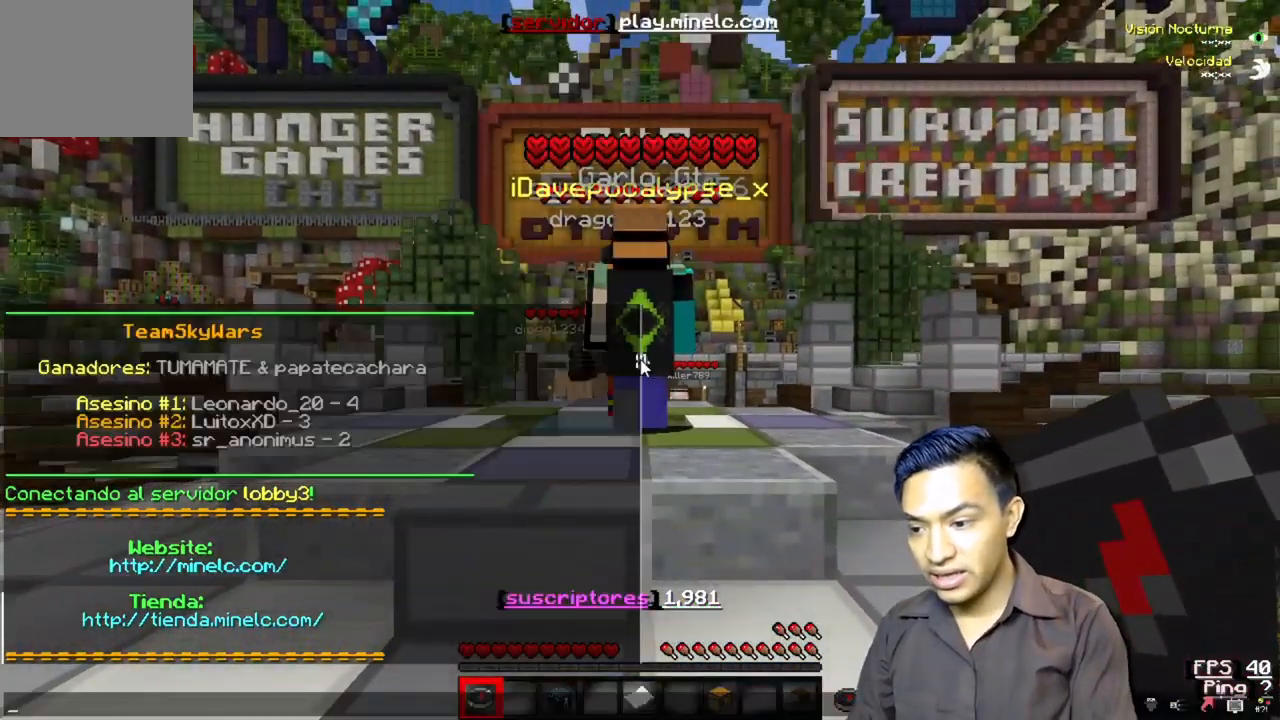
{"keys": [], "events": []}
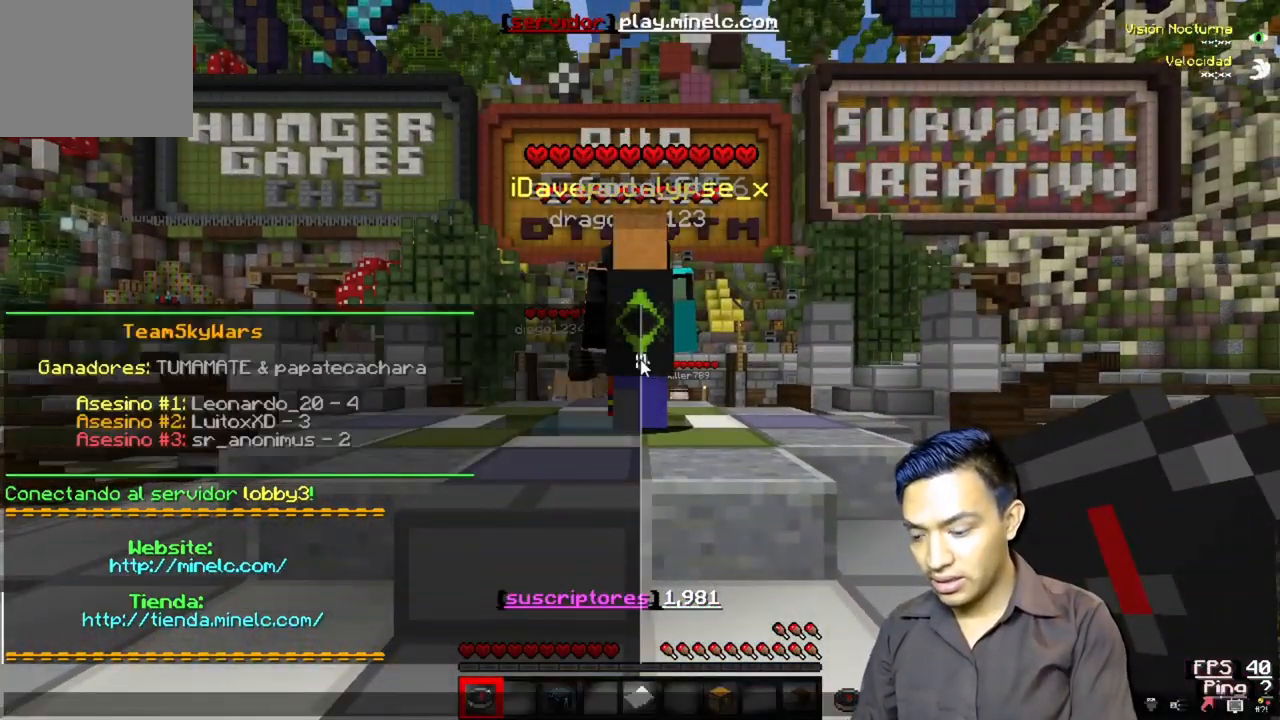
{"keys": [], "events": []}
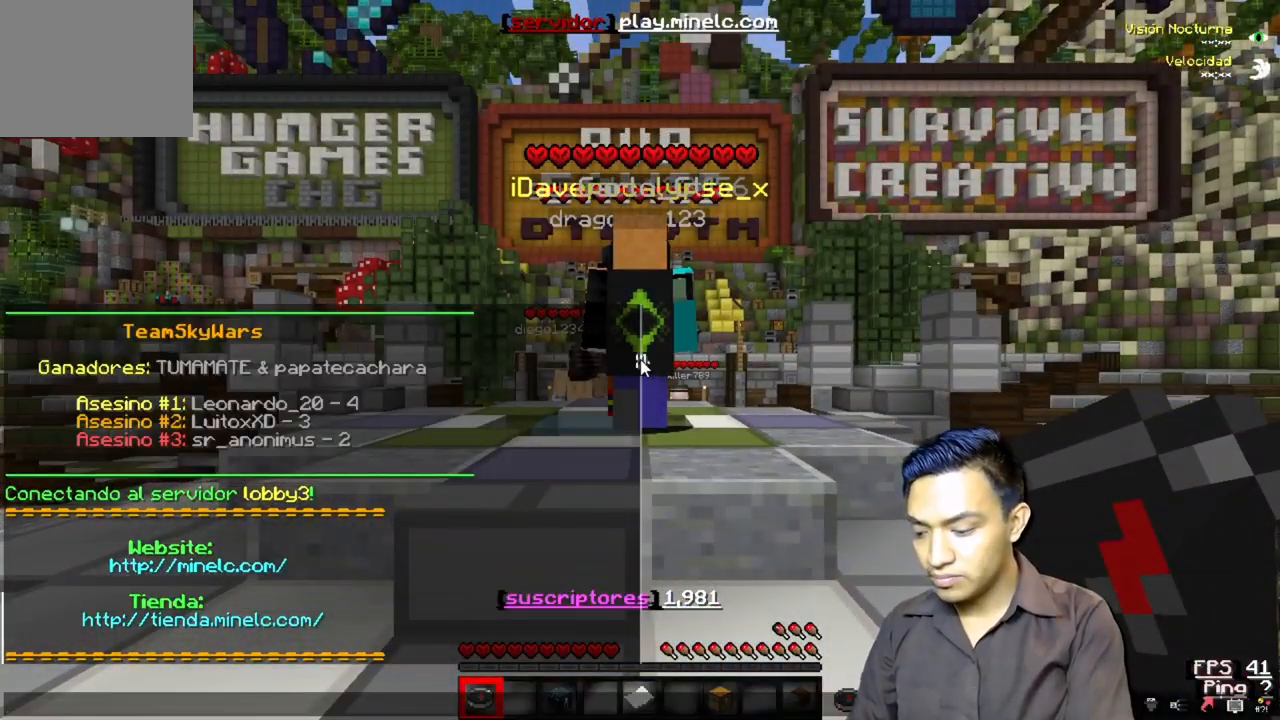
{"keys": [], "events": []}
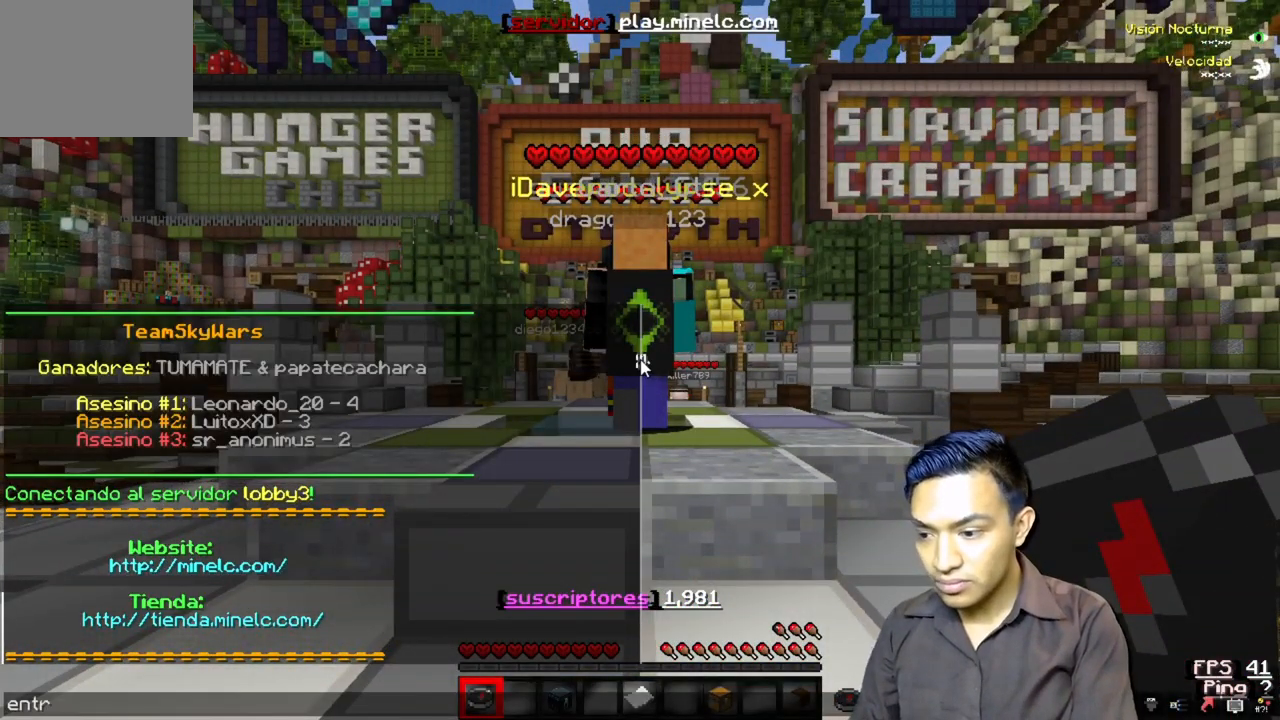
{"keys": [], "events": [[83, "a", "down"], [317, "a", "up"]]}
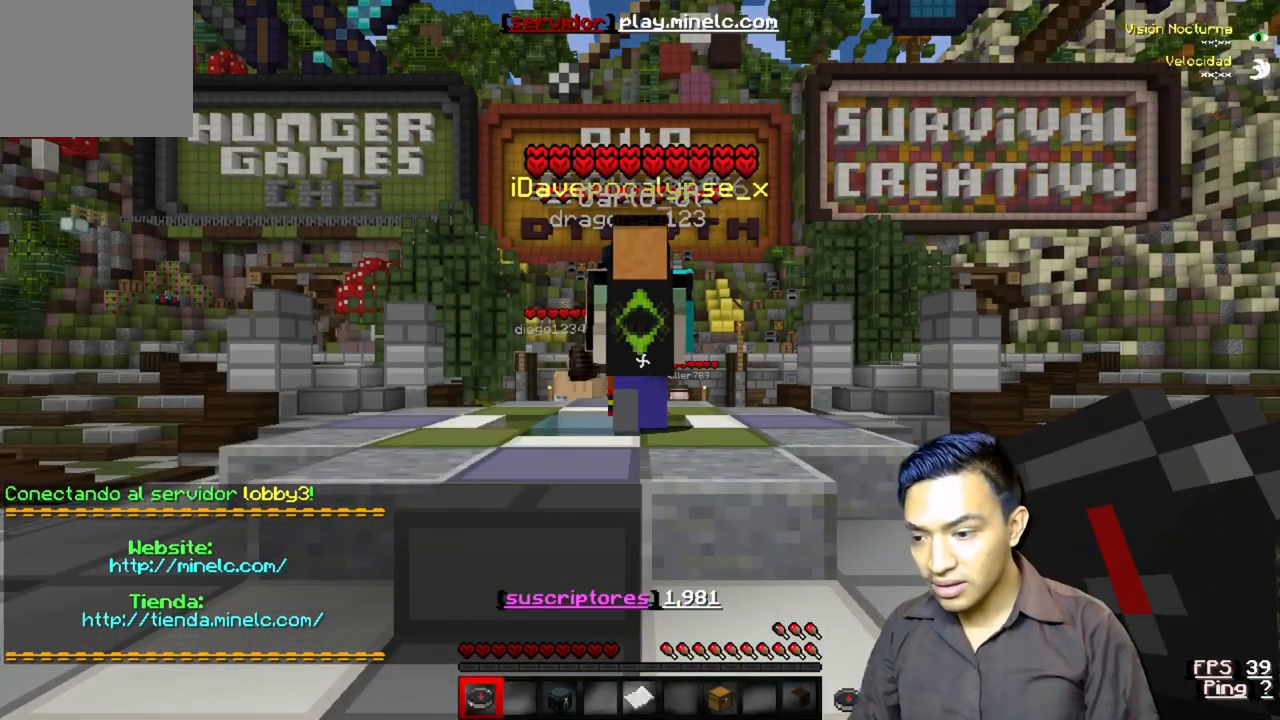
{"keys": ["w"], "events": [[250, "w", "down"]]}
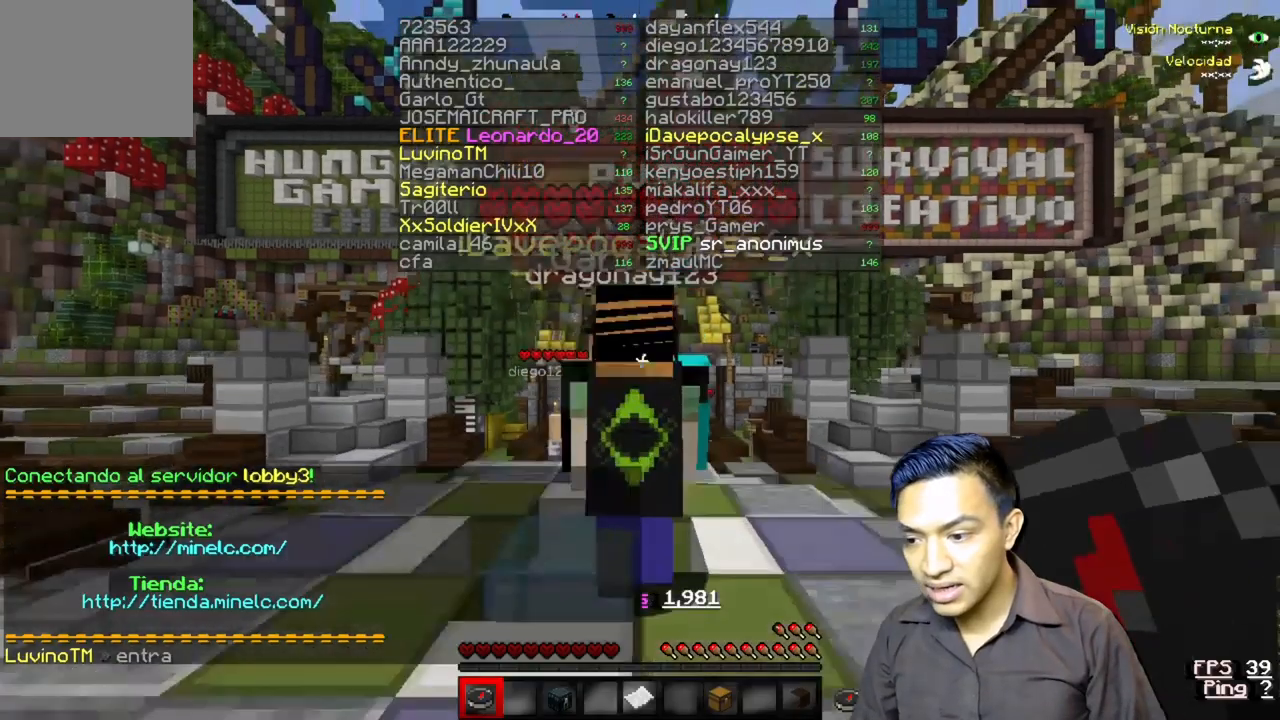
{"keys": ["s"], "events": [[217, "w", "up"], [317, "s", "down"]]}
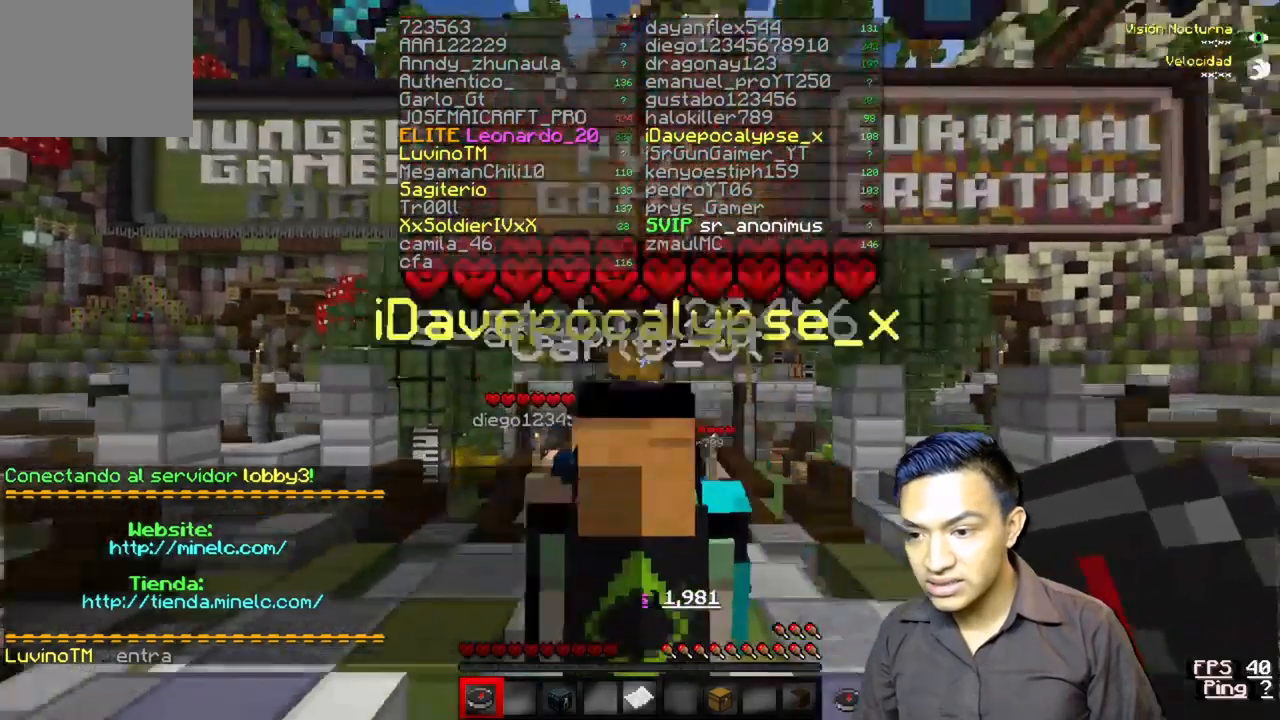
{"keys": [], "events": [[417, "s", "up"]]}
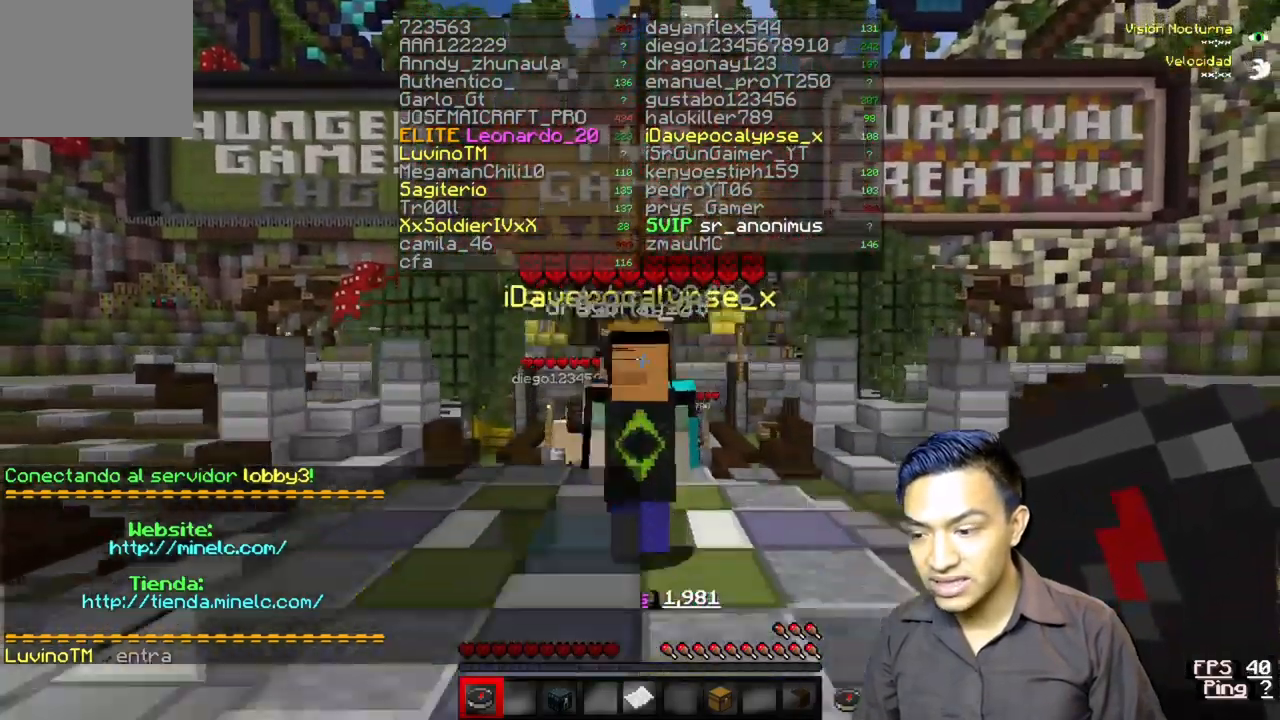
{"keys": [], "events": [[150, "w", "down"], [483, "w", "up"]]}
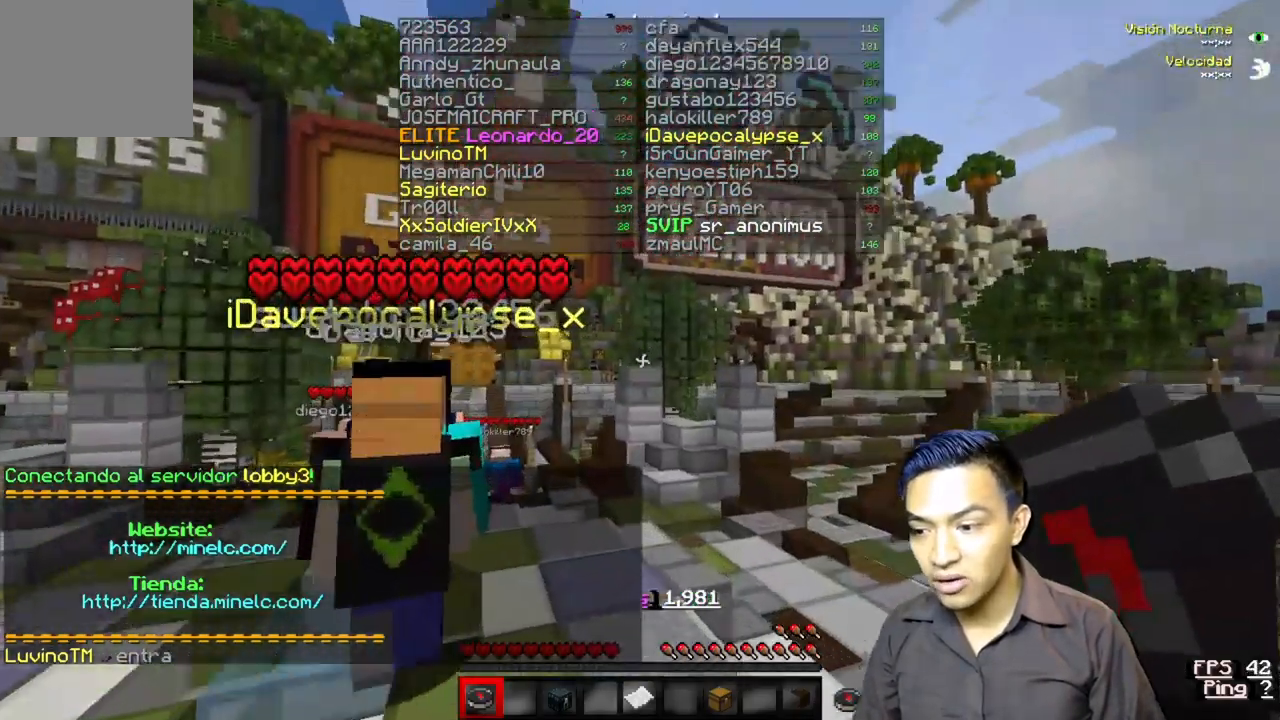
{"keys": ["s"], "events": [[83, "s", "down"]]}
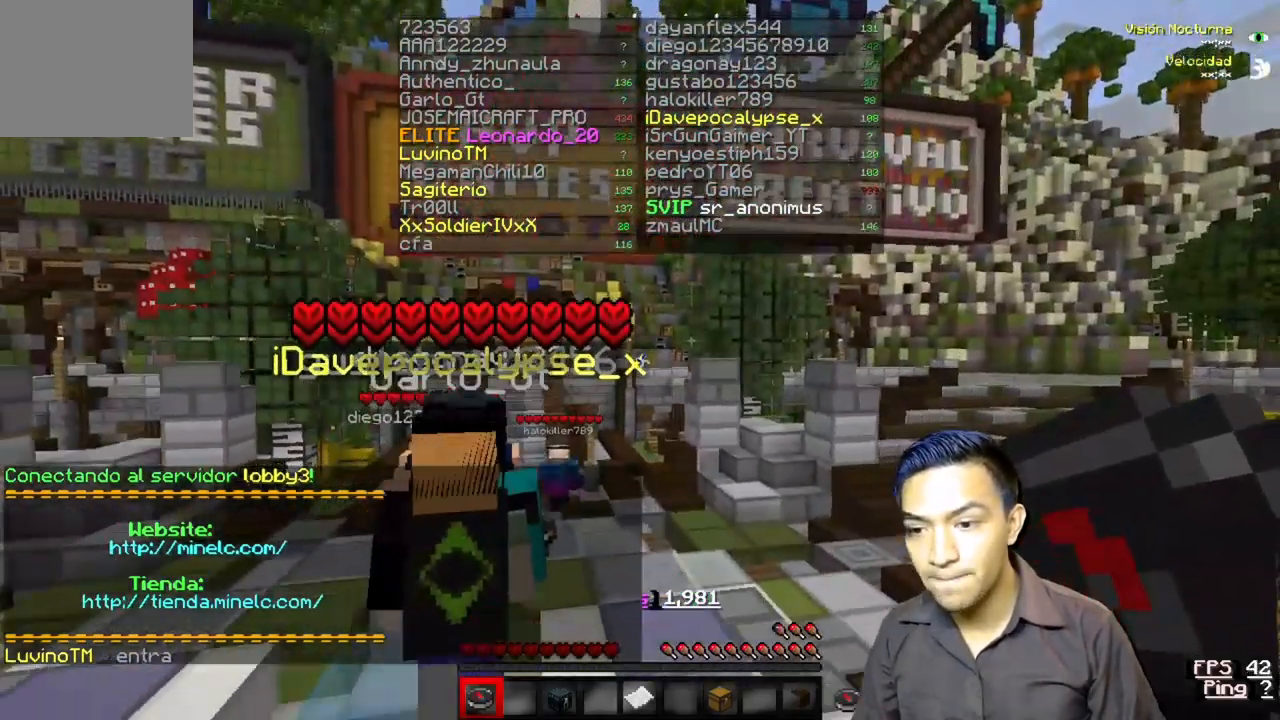
{"keys": [], "events": [[183, "s", "up"]]}
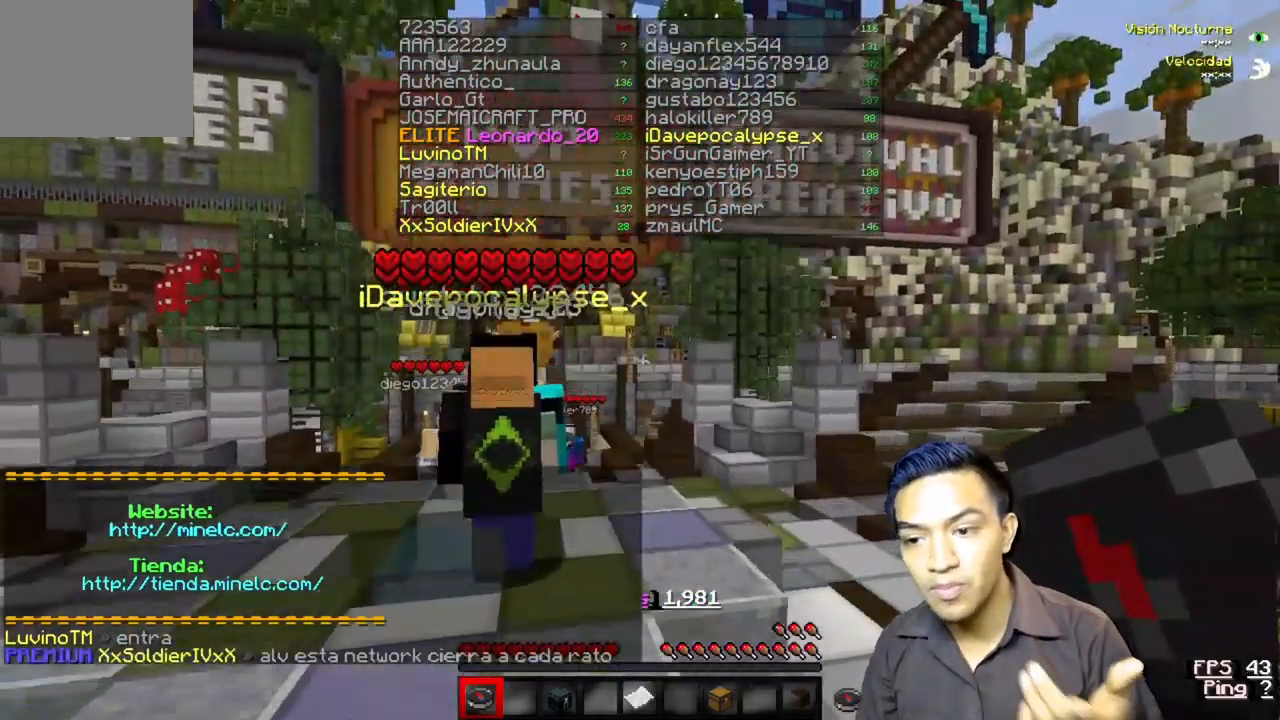
{"keys": [], "events": []}
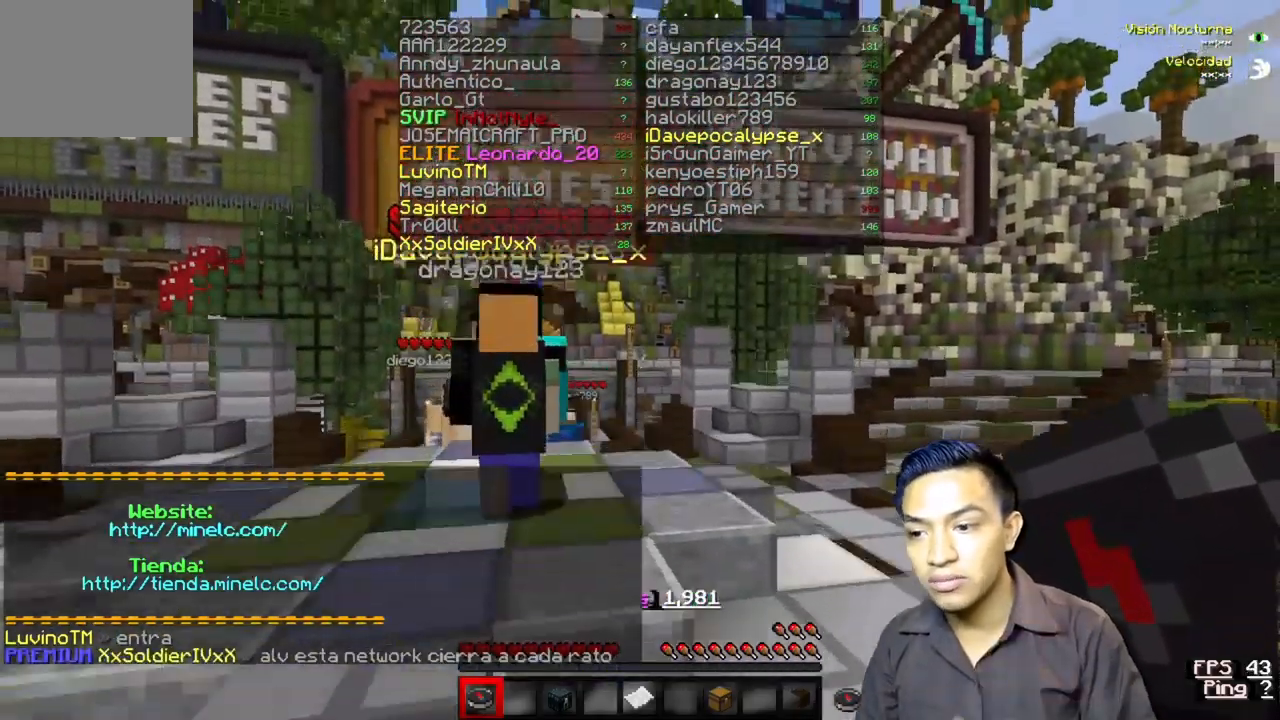
{"keys": [], "events": []}
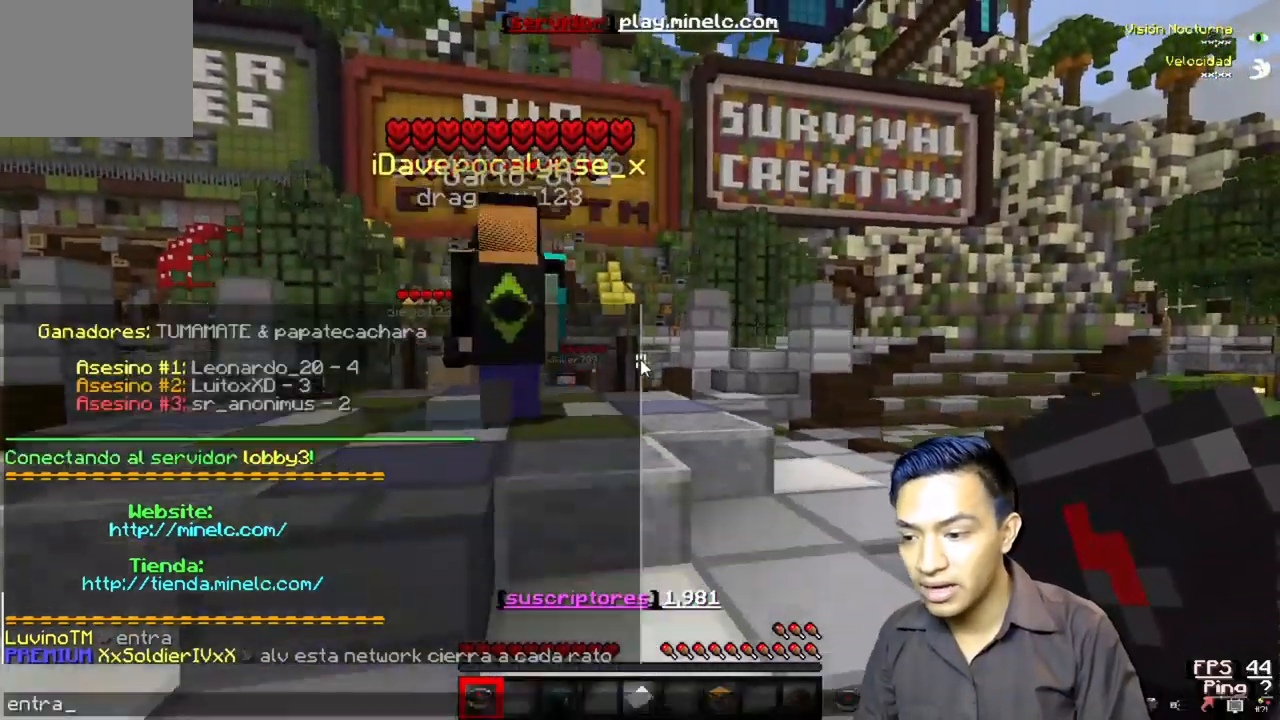
{"keys": [], "events": []}
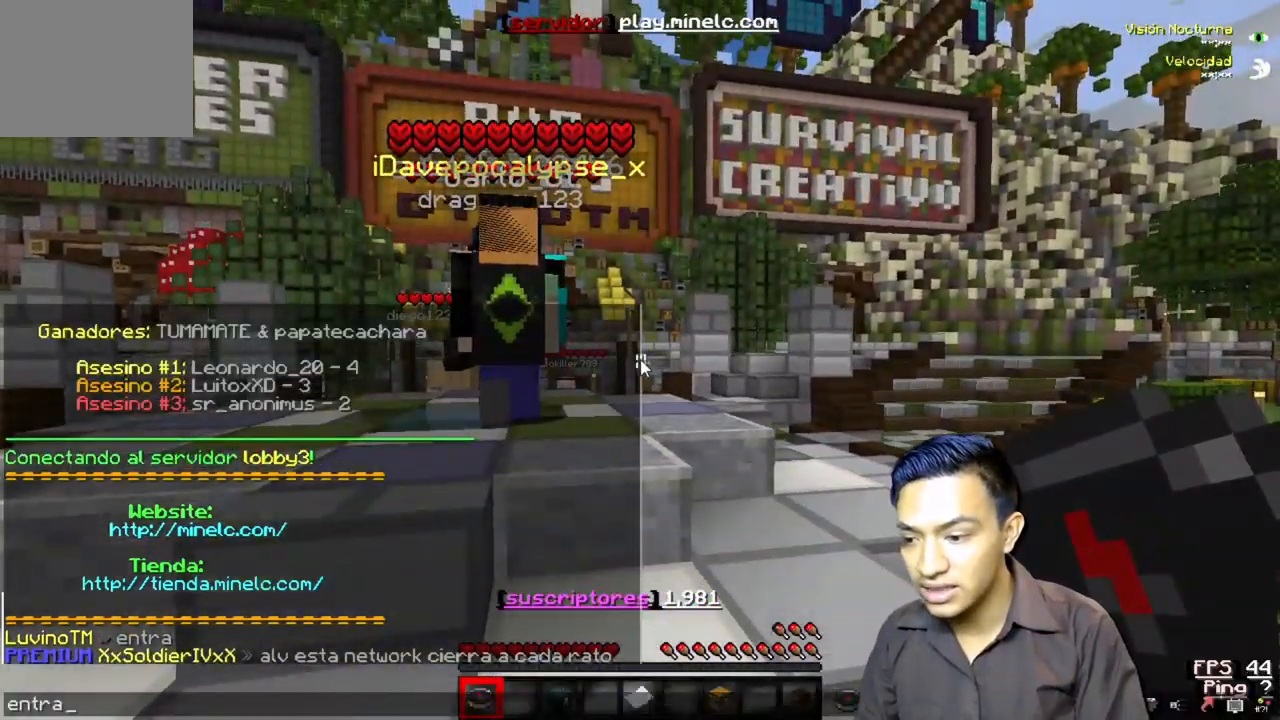
{"keys": [], "events": []}
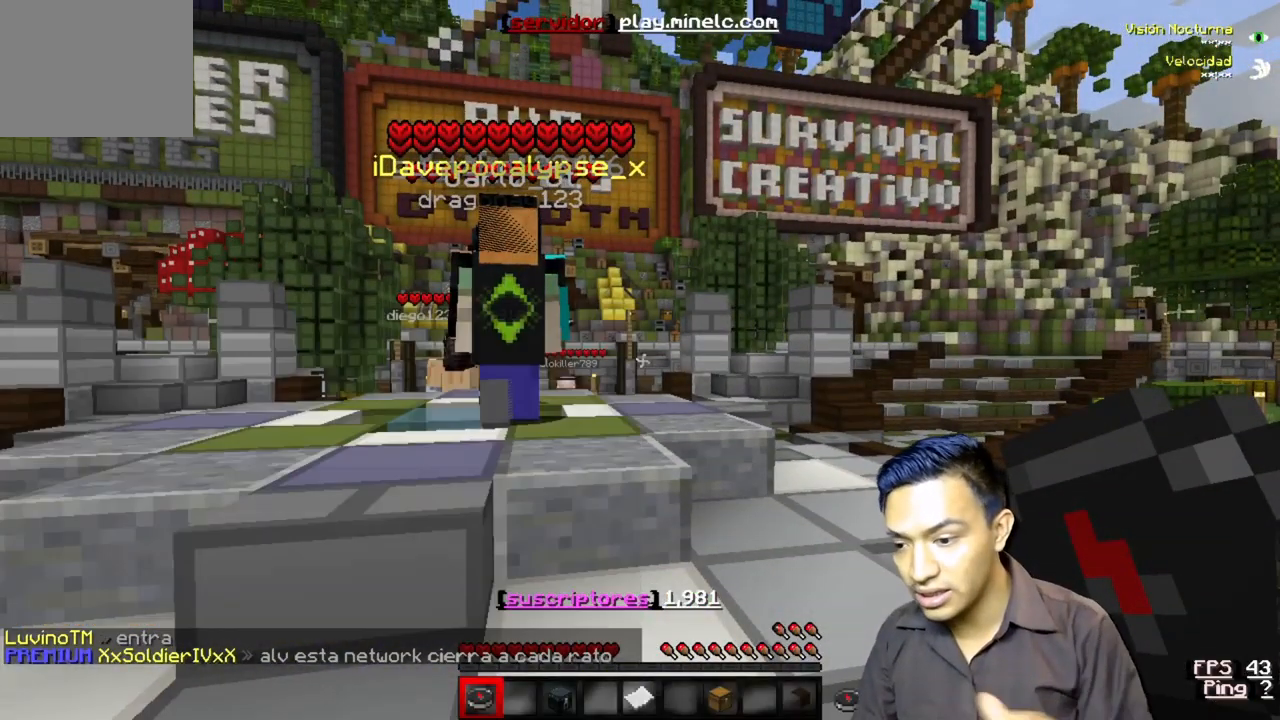
{"keys": []}
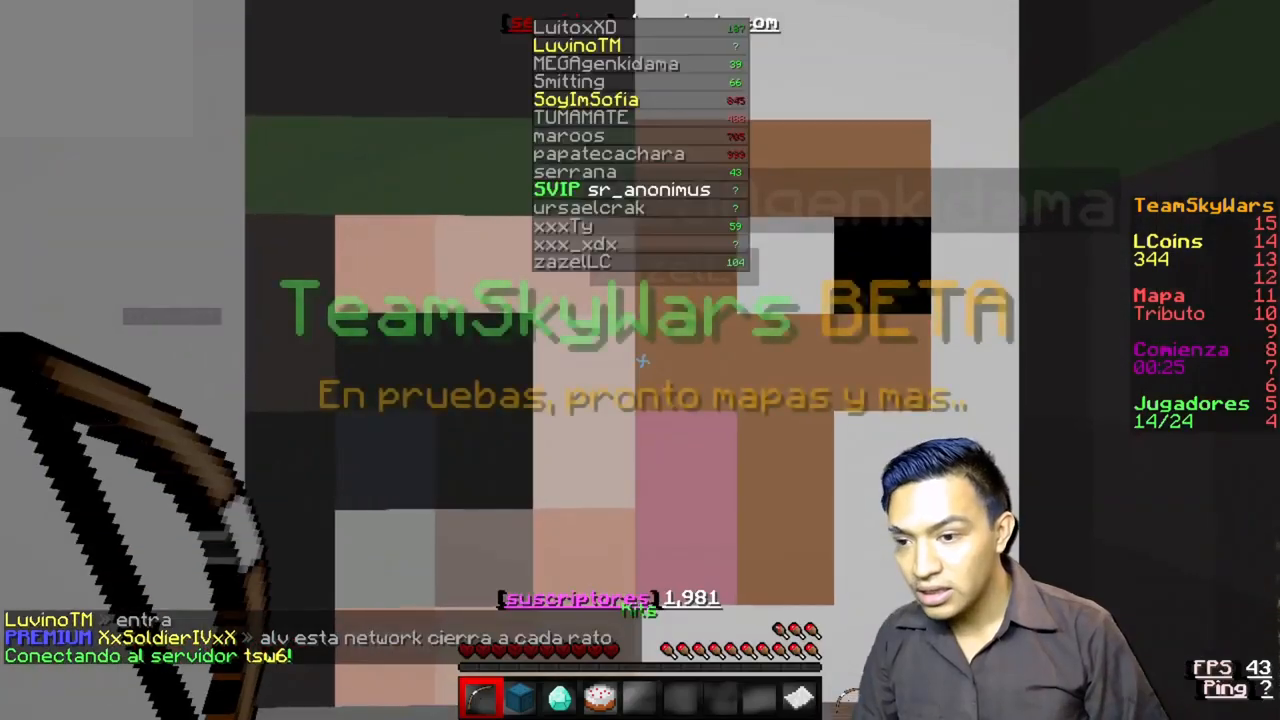
{"keys": ["s"], "events": [[150, "w", "down"], [417, "s", "down"], [417, "w", "up"]]}
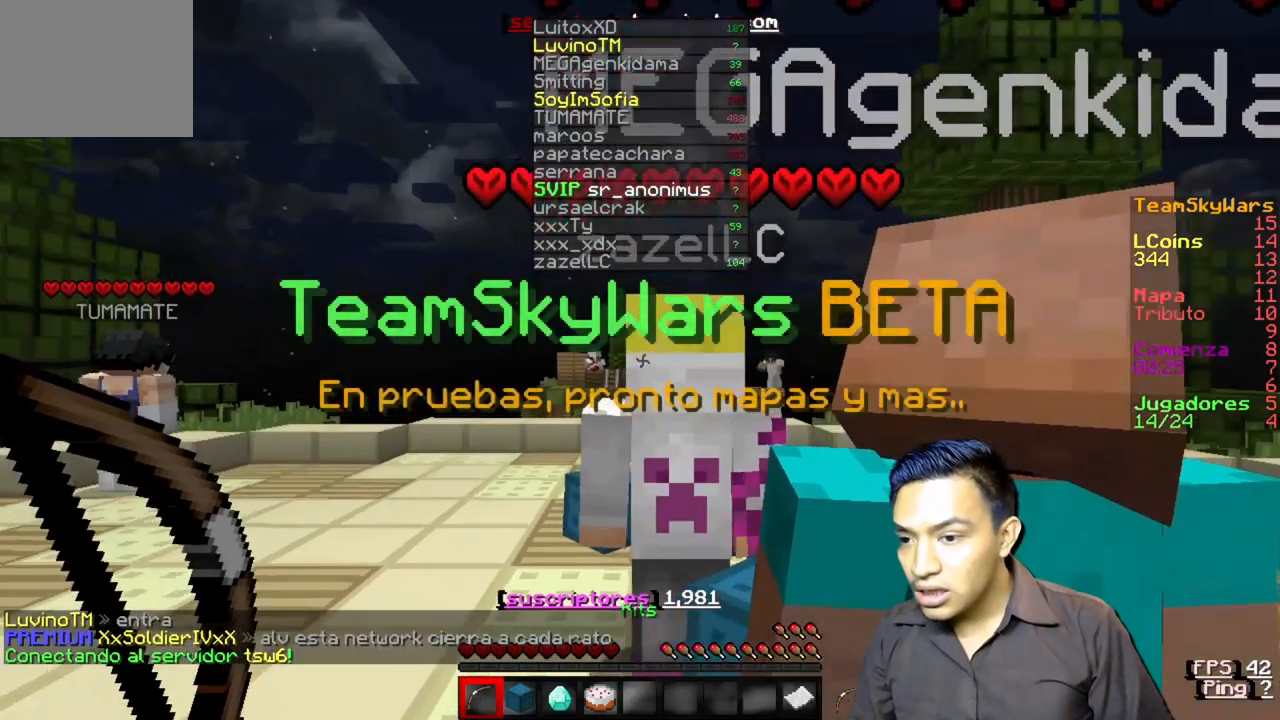
{"keys": ["s"], "events": []}
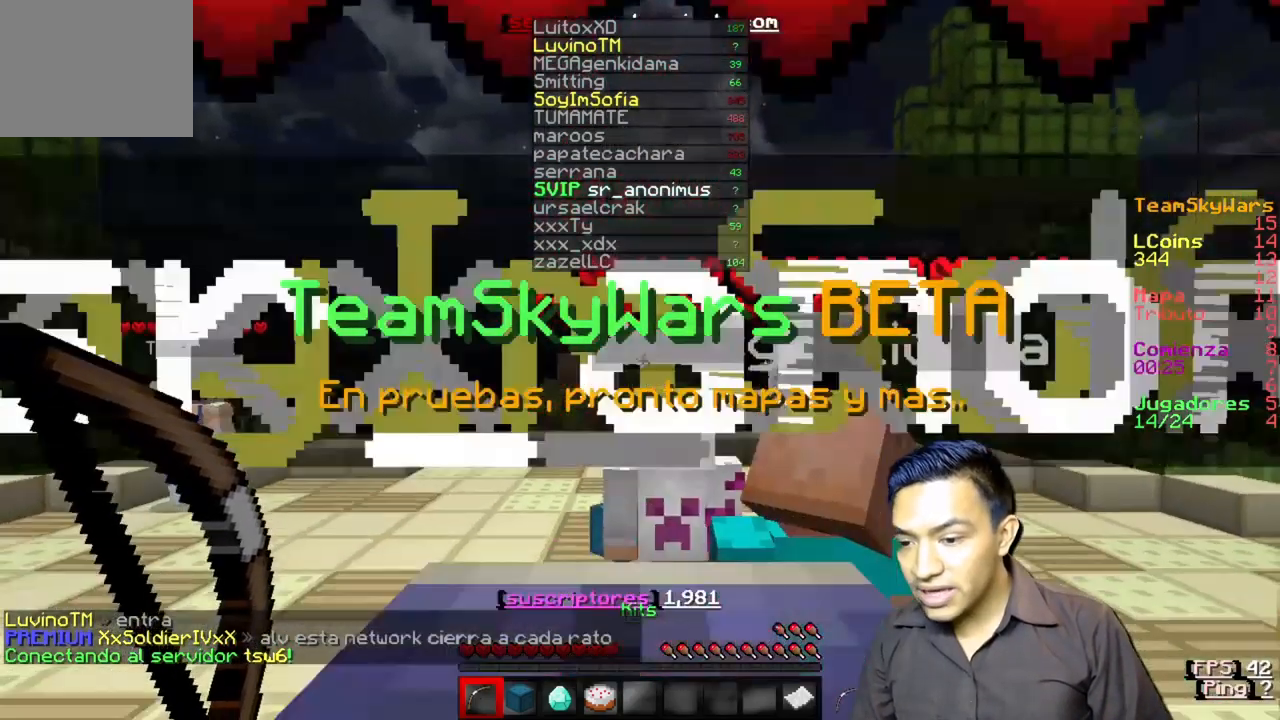
{"keys": [], "events": [[483, "s", "up"]]}
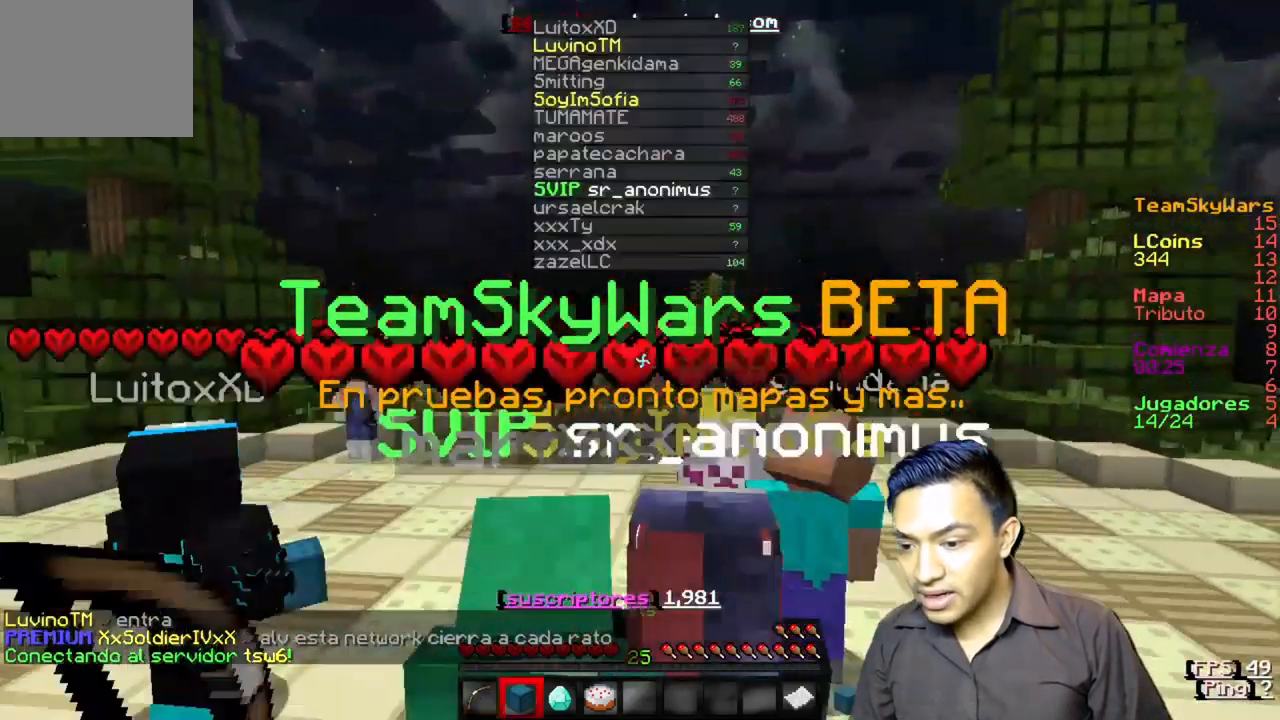
{"keys": ["a"], "events": [[17, "a", "down"]]}
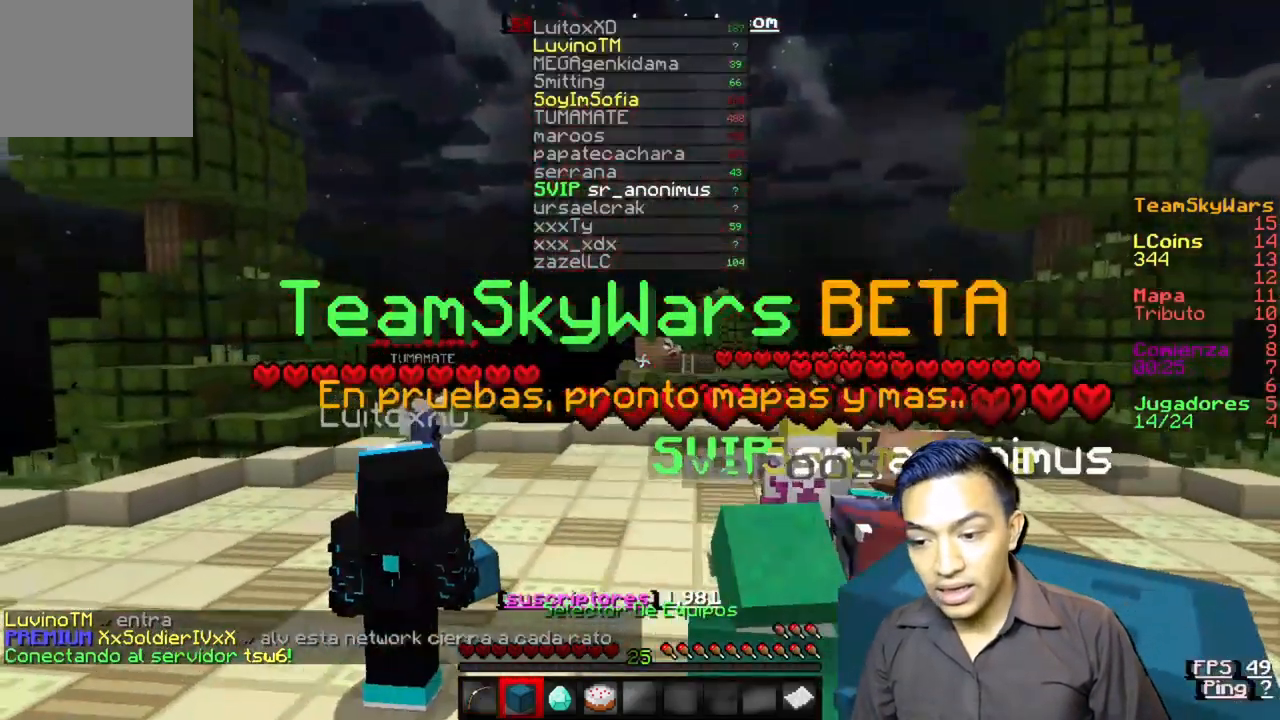
{"keys": [], "events": [[317, "a", "up"]]}